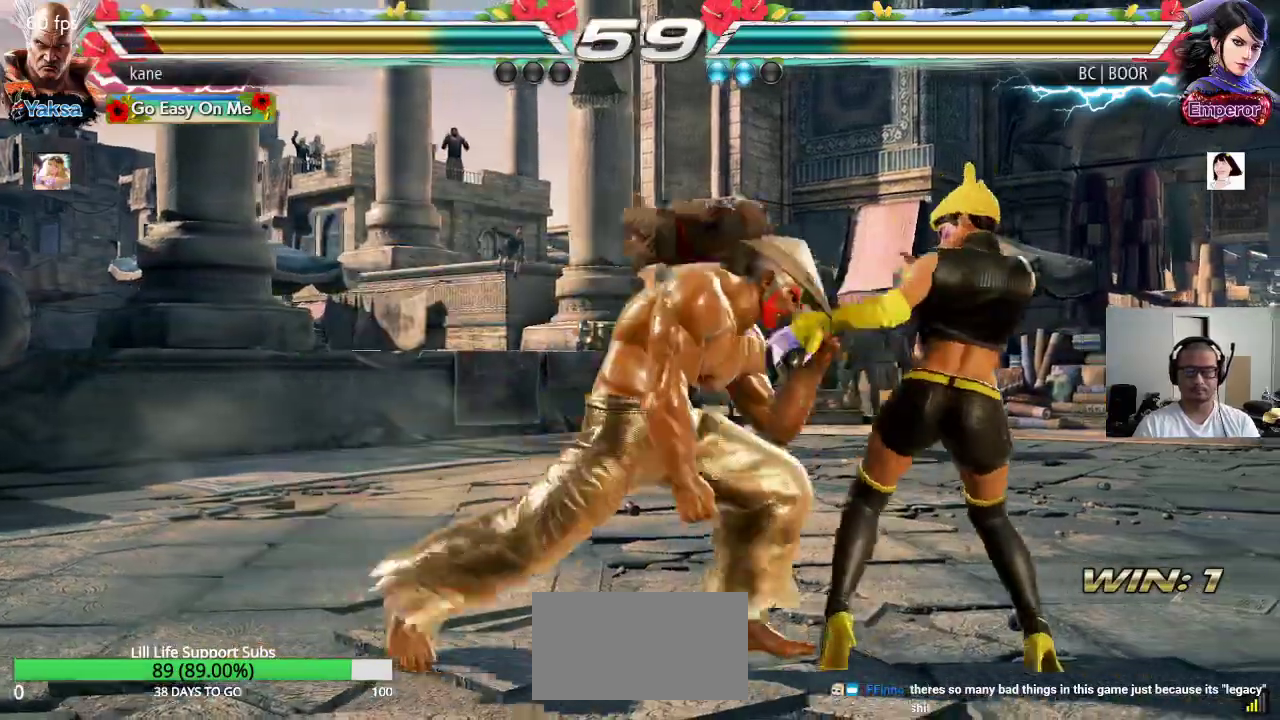
Gameplay with a controller (arcade stick); each line is a JSON object with the inputs held at the frame after it. "events" lists button and stick changes between this image and that frame as [ms after this image, input, new state], when the widget could be followed in between. Not read: L3 R3.
{"buttons": [], "left_stick": "center", "events": [[383, "left_stick", "right"], [450, "left_stick", "center"]]}
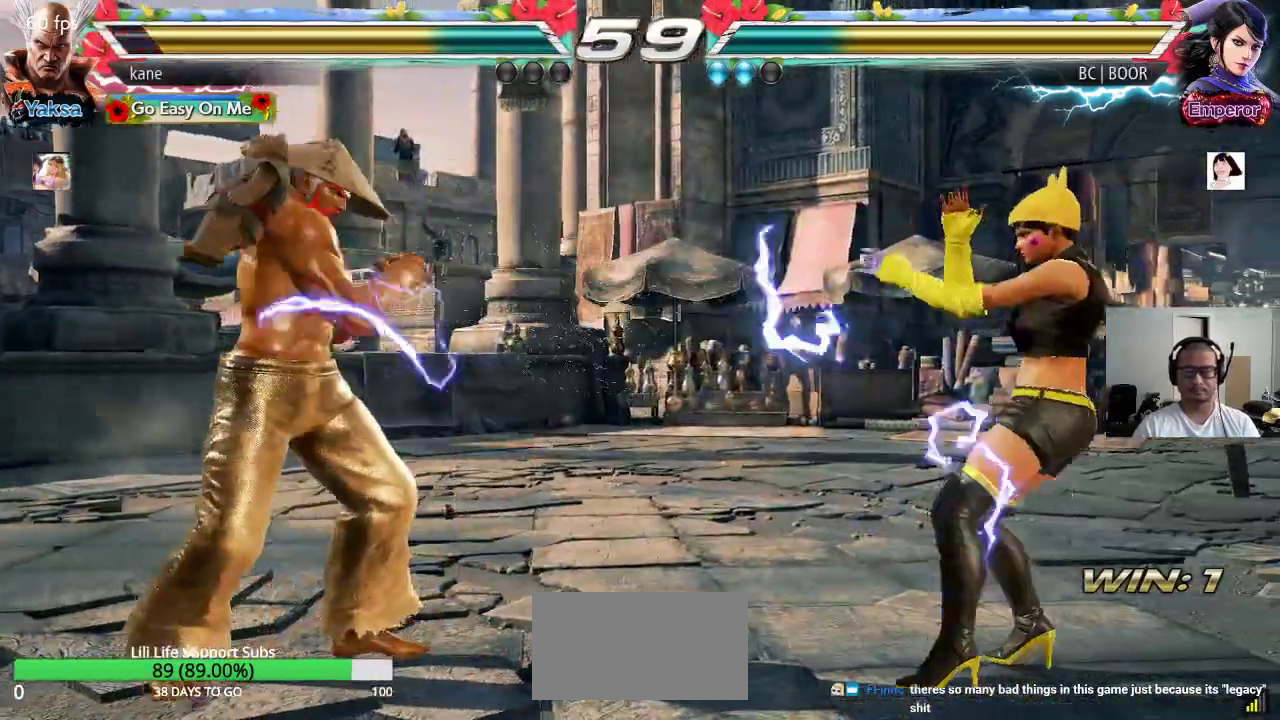
{"buttons": ["CIRCLE"], "left_stick": "right", "events": [[17, "left_stick", "right"], [217, "left_stick", "left"], [333, "left_stick", "right"], [450, "CIRCLE", "down"]]}
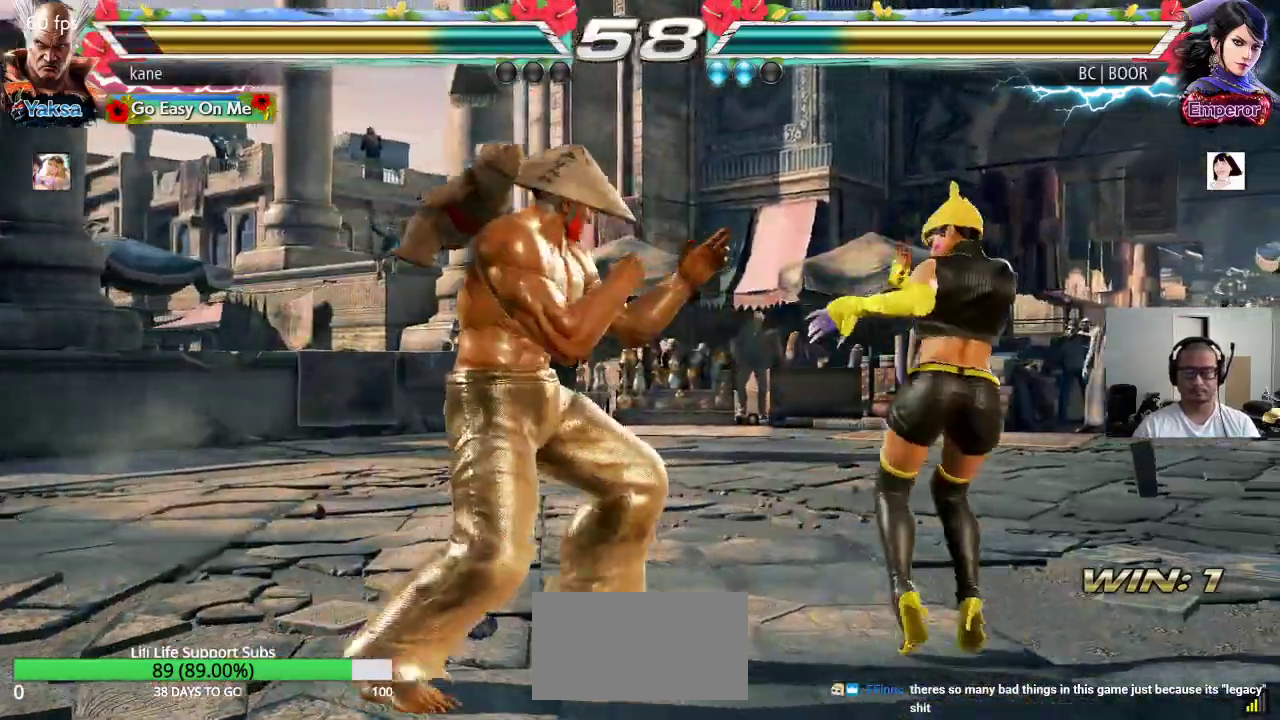
{"buttons": [], "left_stick": "center", "events": [[17, "CROSS", "down"], [50, "CIRCLE", "up"], [117, "CROSS", "up"], [200, "left_stick", "center"]]}
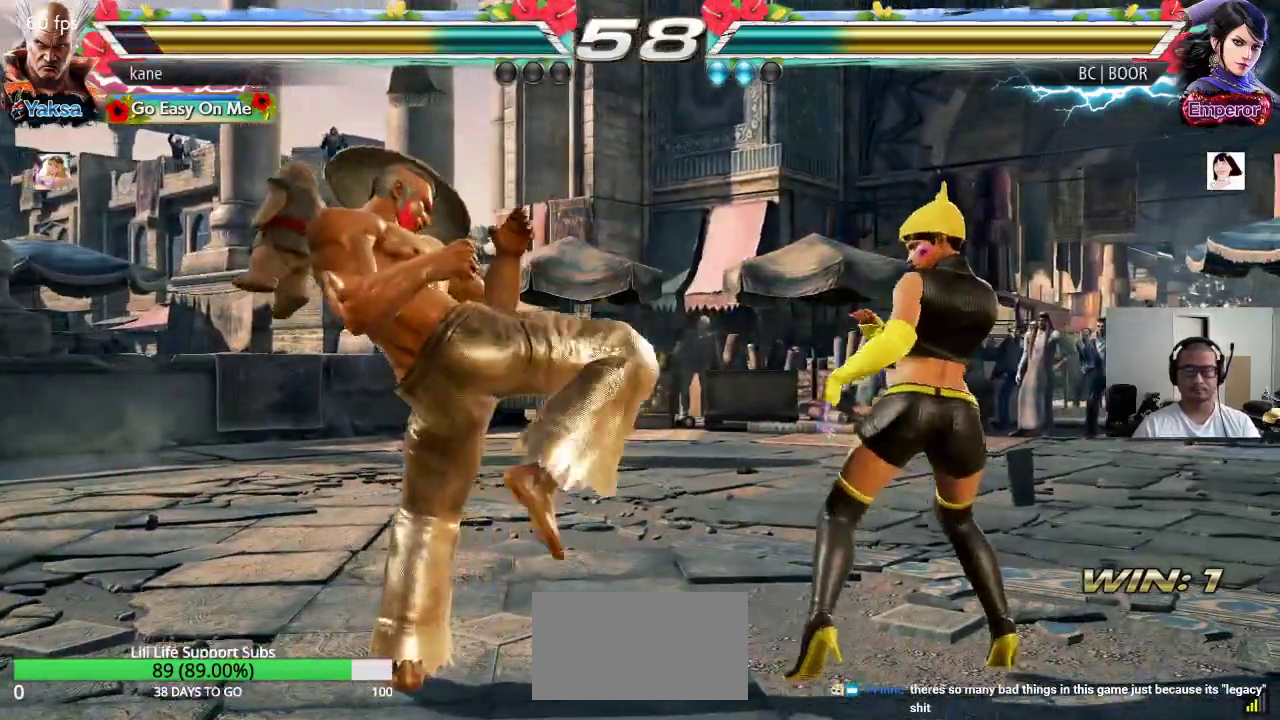
{"buttons": ["CIRCLE"], "left_stick": "center", "events": [[117, "left_stick", "up-right"], [200, "CROSS", "down"], [267, "CROSS", "up"], [283, "CIRCLE", "down"], [350, "CIRCLE", "up"], [350, "left_stick", "center"], [367, "CROSS", "down"], [433, "CIRCLE", "down"], [433, "CROSS", "up"]]}
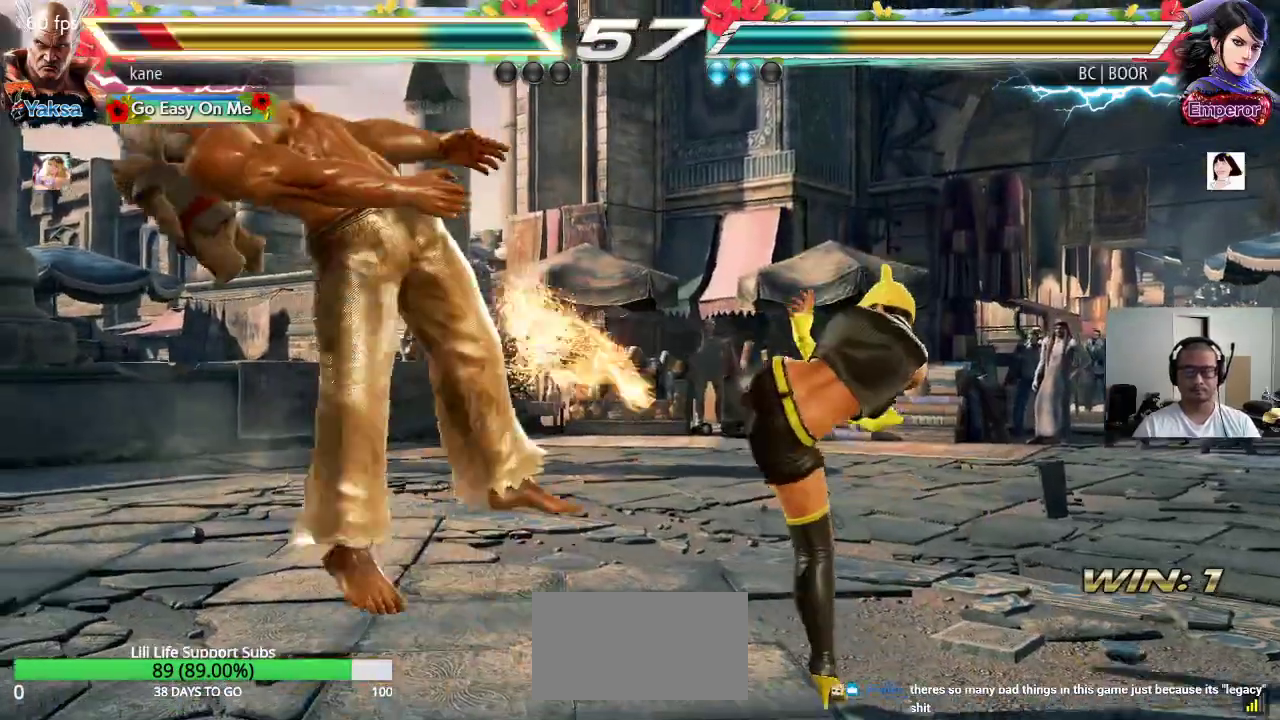
{"buttons": ["SQUARE"], "left_stick": "center", "events": [[50, "CIRCLE", "up"], [450, "SQUARE", "down"]]}
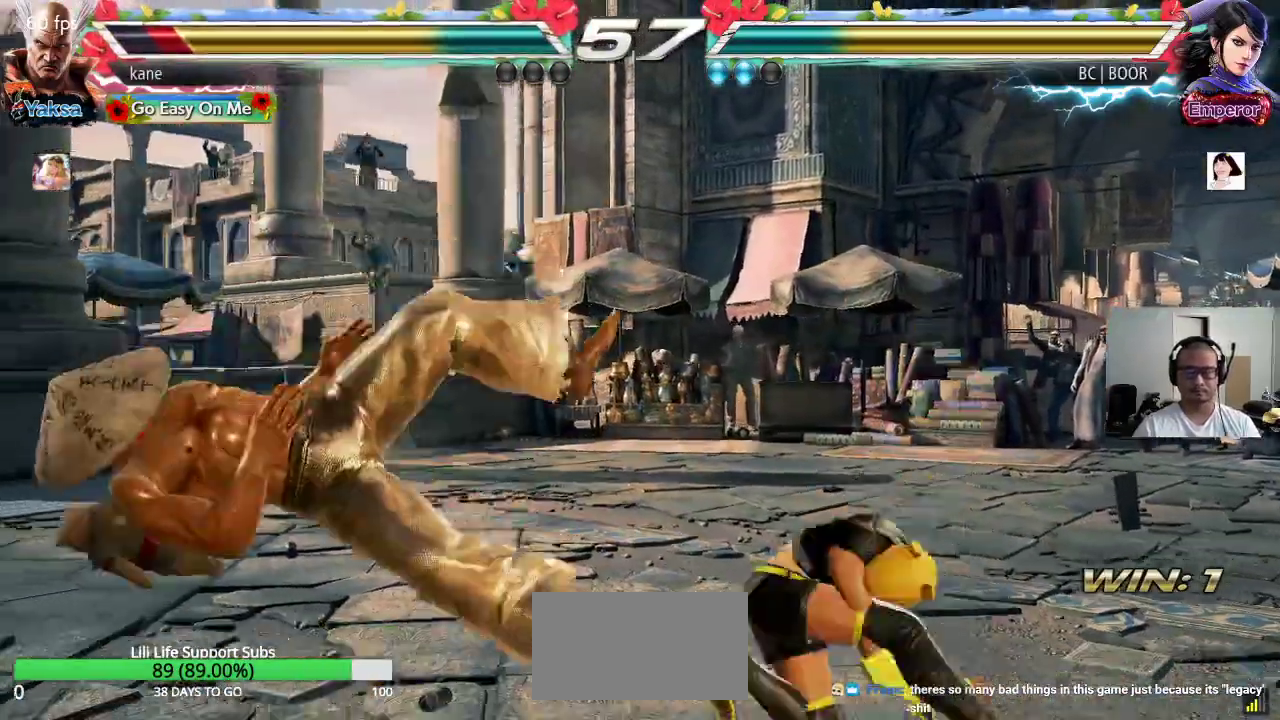
{"buttons": [], "left_stick": "center", "events": [[17, "SQUARE", "up"], [17, "TRIANGLE", "down"], [83, "SQUARE", "down"], [83, "TRIANGLE", "up"], [150, "TRIANGLE", "down"], [200, "SQUARE", "up"], [267, "TRIANGLE", "up"]]}
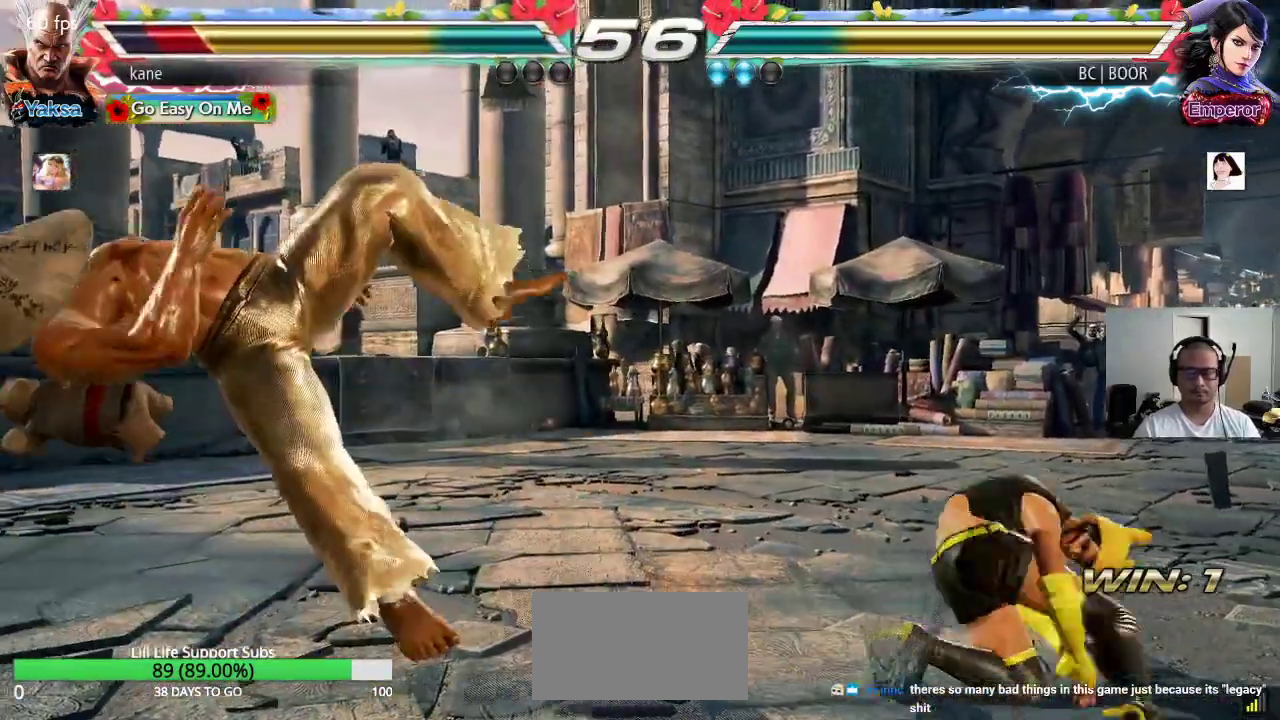
{"buttons": [], "left_stick": "center", "events": [[200, "SQUARE", "down"], [250, "TRIANGLE", "down"], [283, "SQUARE", "up"], [350, "TRIANGLE", "up"]]}
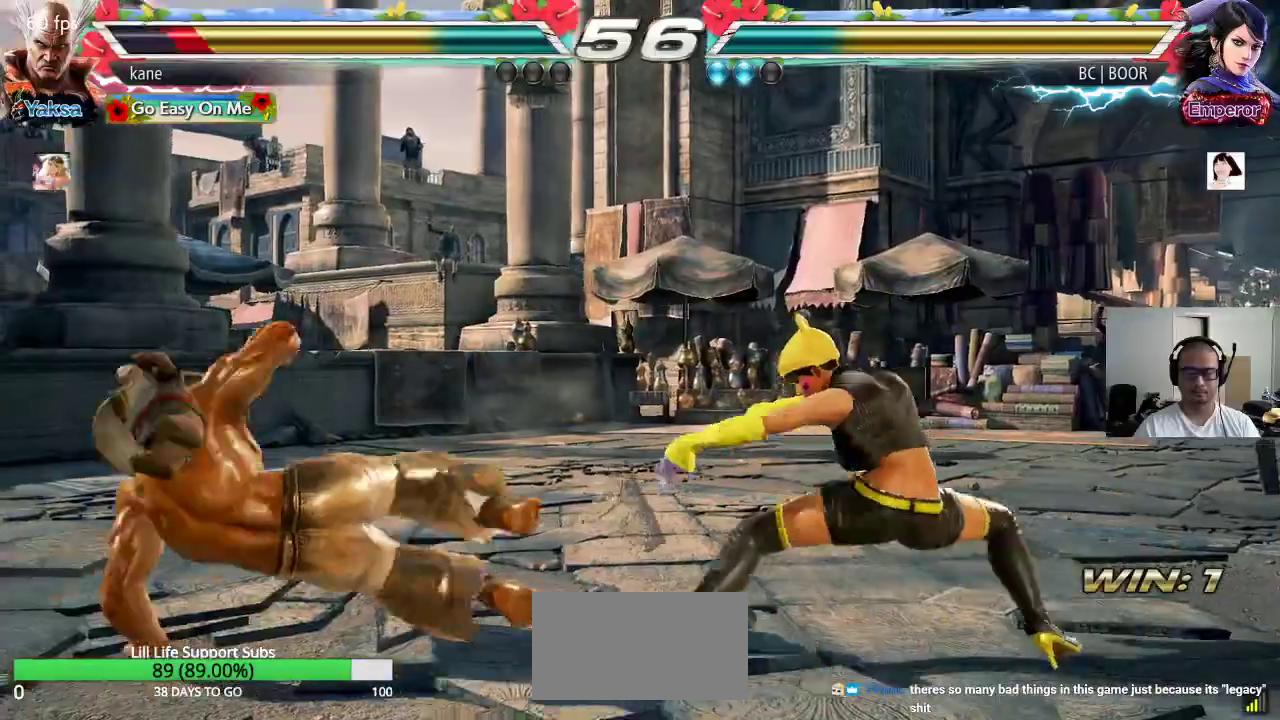
{"buttons": [], "left_stick": "left", "events": [[183, "left_stick", "left"]]}
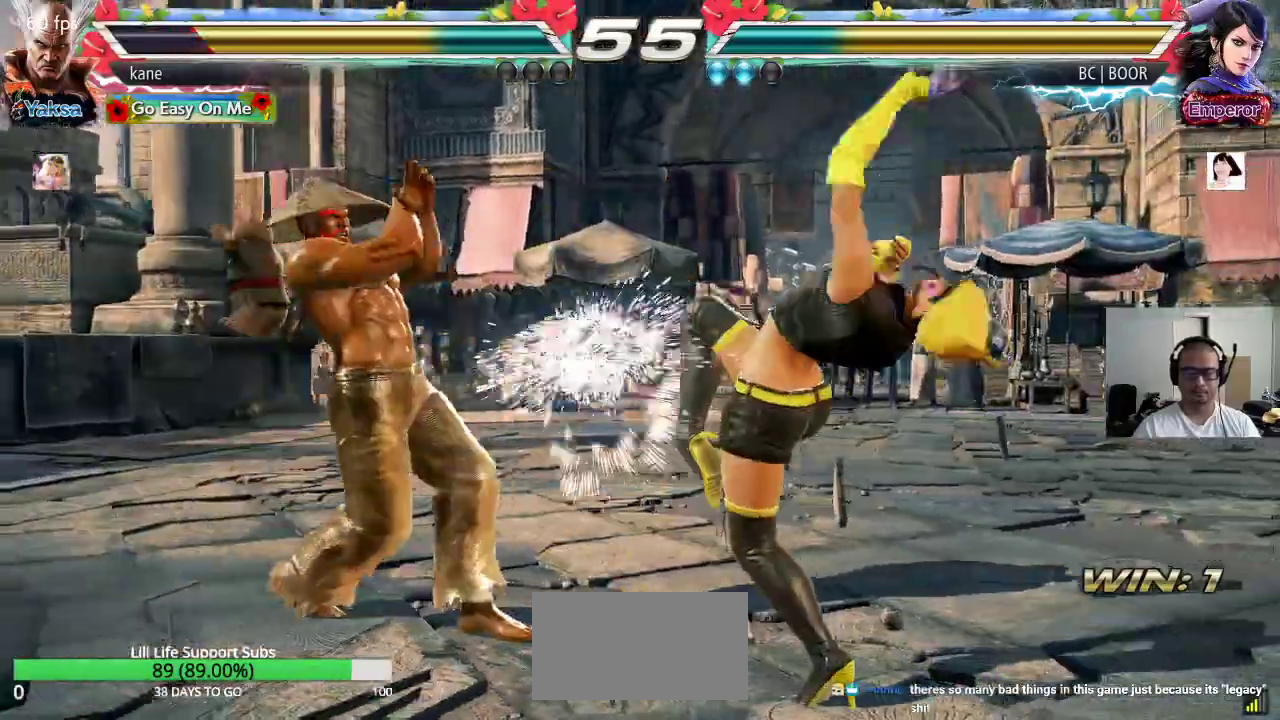
{"buttons": ["CIRCLE"], "left_stick": "center", "events": [[67, "left_stick", "center"], [167, "left_stick", "right"], [300, "left_stick", "down"], [383, "CIRCLE", "down"], [417, "CIRCLE", "up"], [450, "left_stick", "center"], [483, "CIRCLE", "down"]]}
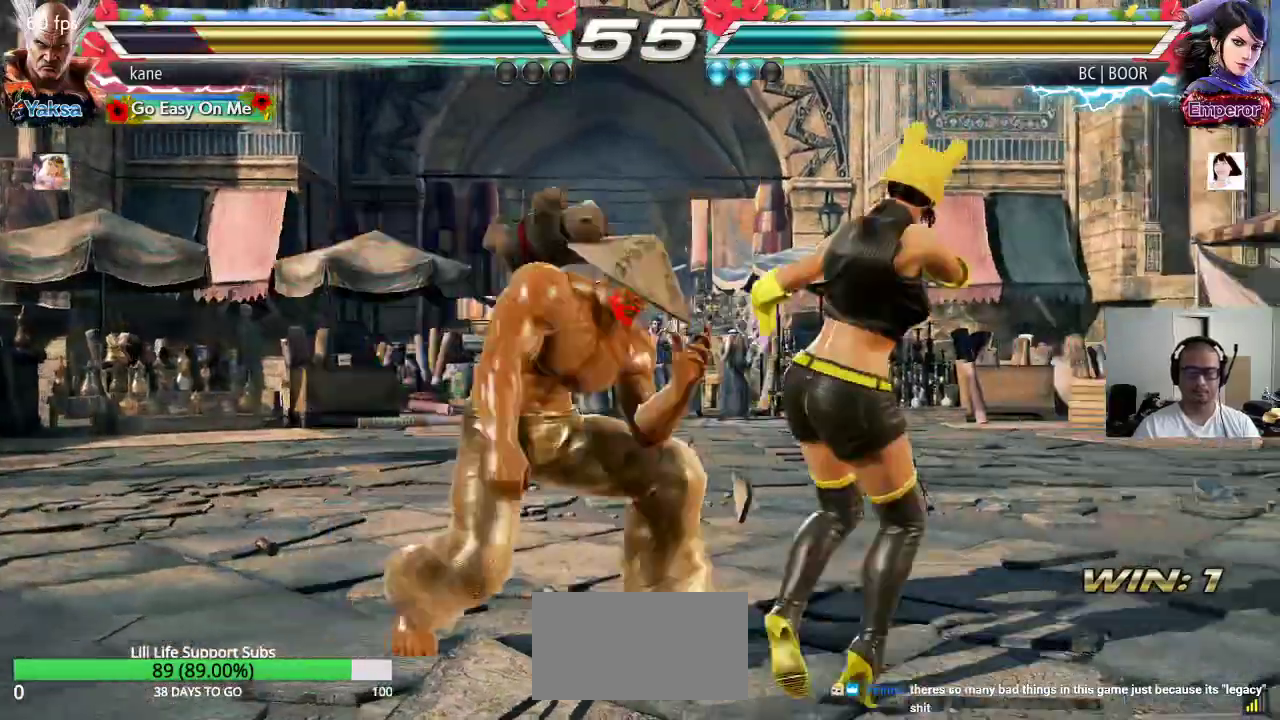
{"buttons": [], "left_stick": "center", "events": [[50, "CIRCLE", "up"]]}
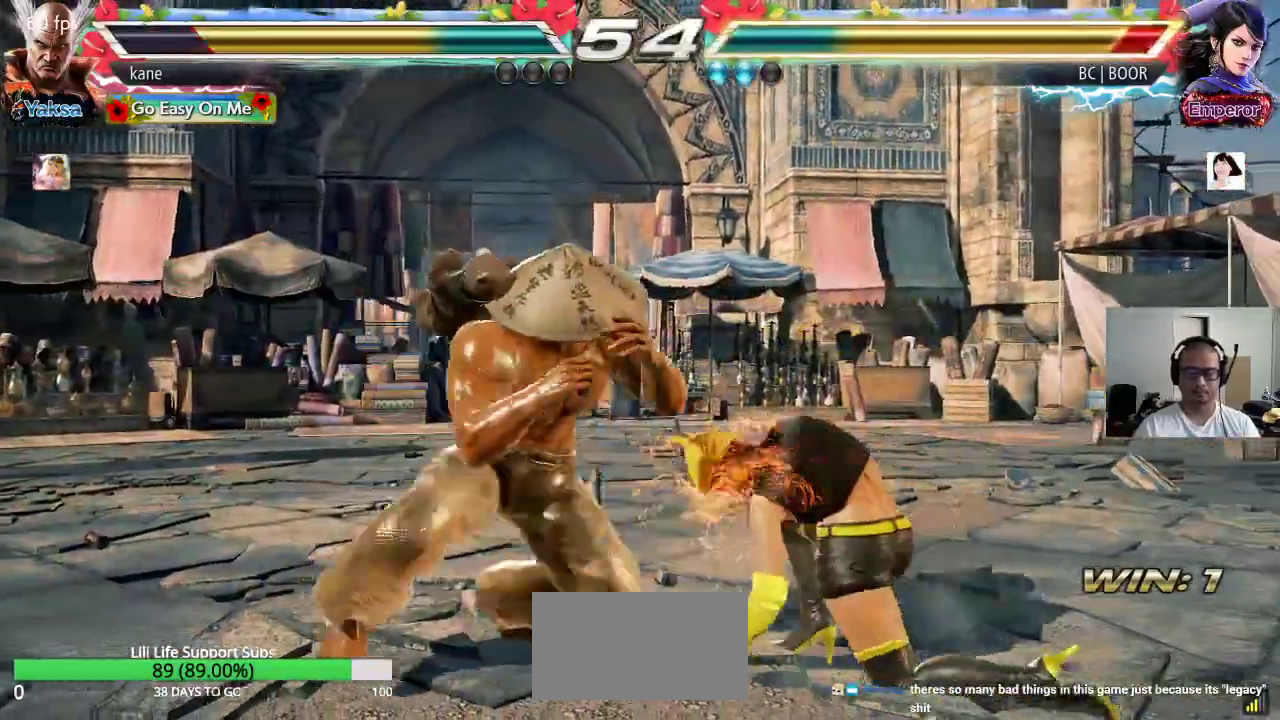
{"buttons": [], "left_stick": "center", "events": [[367, "left_stick", "down"], [450, "left_stick", "center"]]}
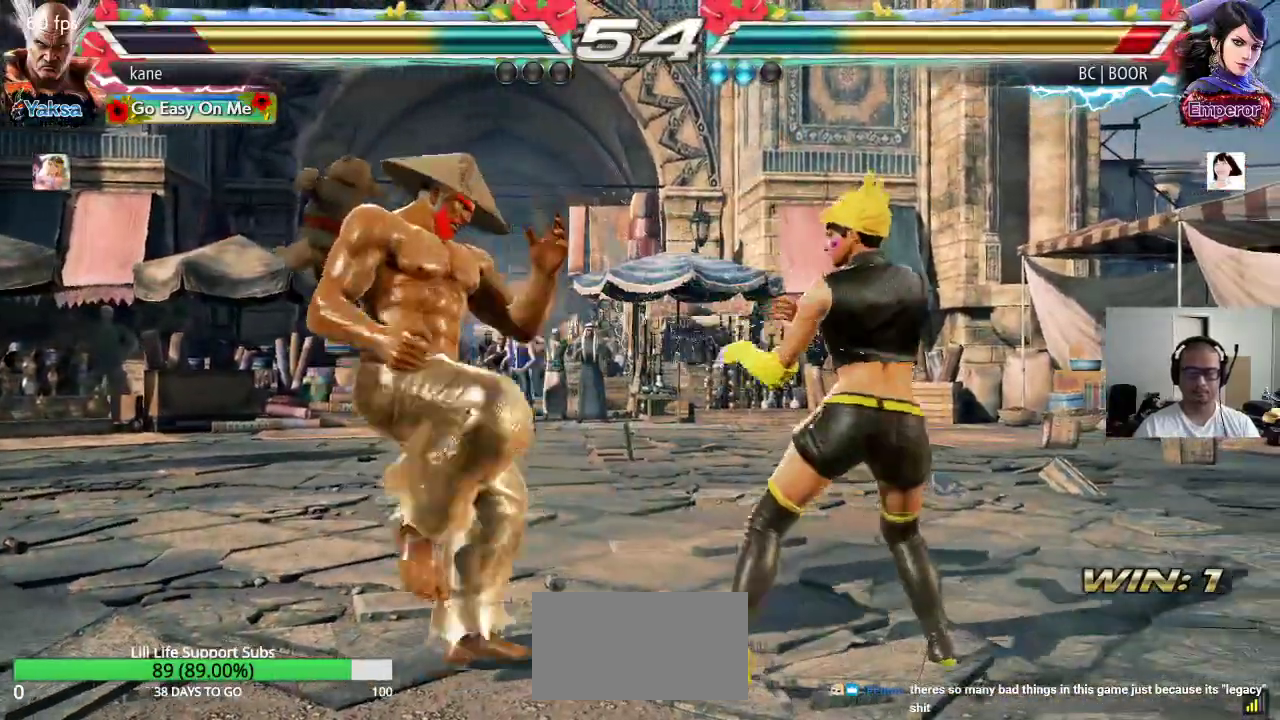
{"buttons": [], "left_stick": "left", "events": [[33, "left_stick", "down"], [300, "left_stick", "center"], [367, "left_stick", "left"], [417, "left_stick", "center"], [500, "left_stick", "left"]]}
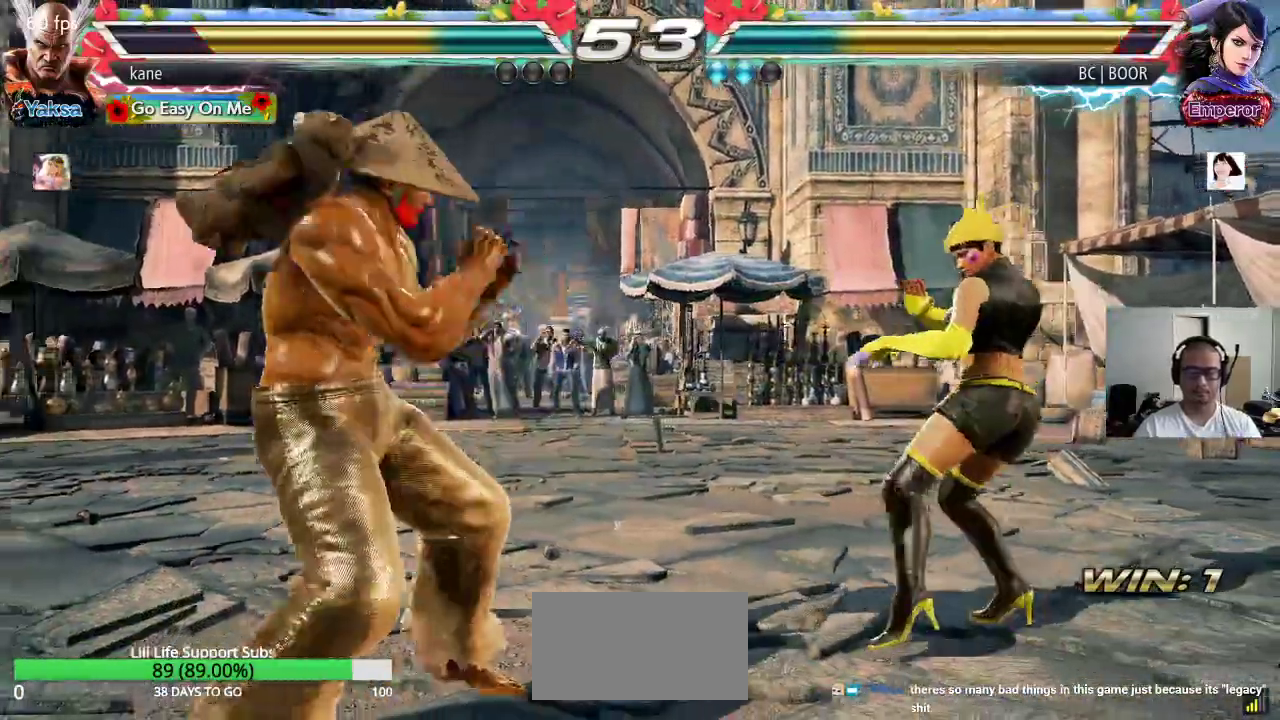
{"buttons": [], "left_stick": "right", "events": [[133, "left_stick", "right"], [217, "left_stick", "center"], [267, "left_stick", "right"]]}
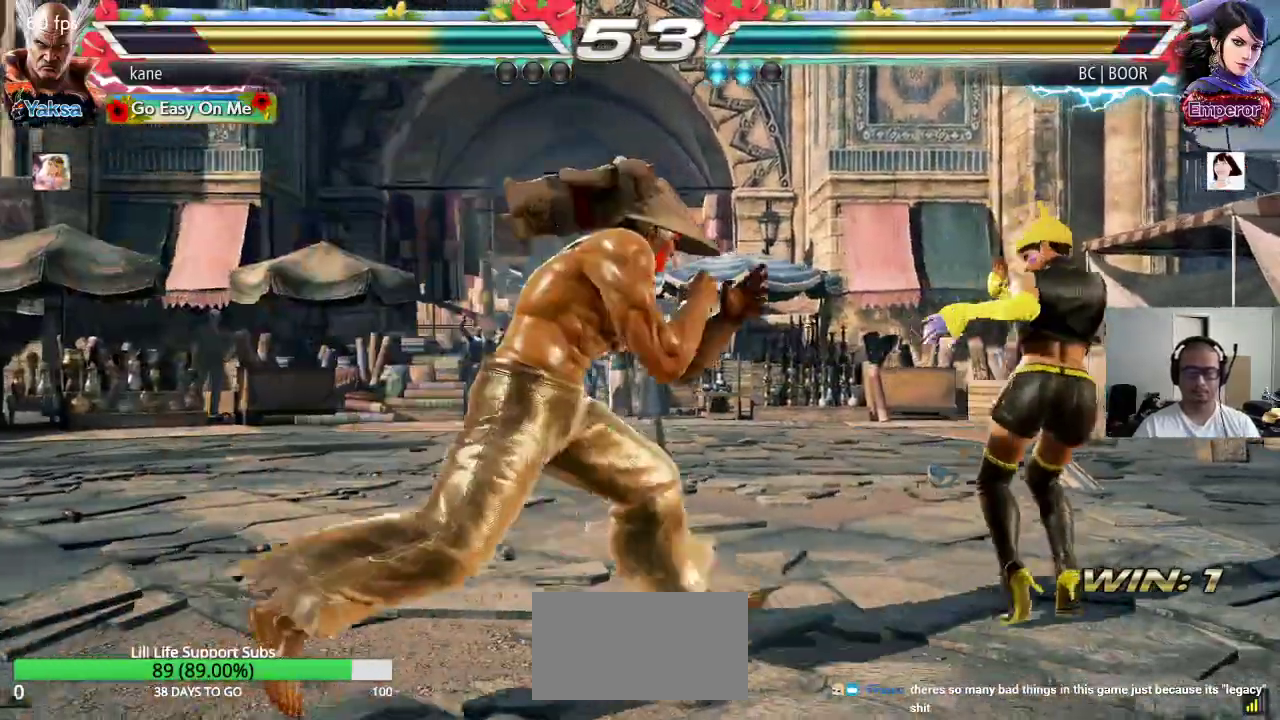
{"buttons": [], "left_stick": "down-right", "events": [[100, "left_stick", "left"], [200, "left_stick", "center"], [267, "left_stick", "right"], [400, "TRIANGLE", "down"], [400, "left_stick", "down-right"], [433, "TRIANGLE", "up"]]}
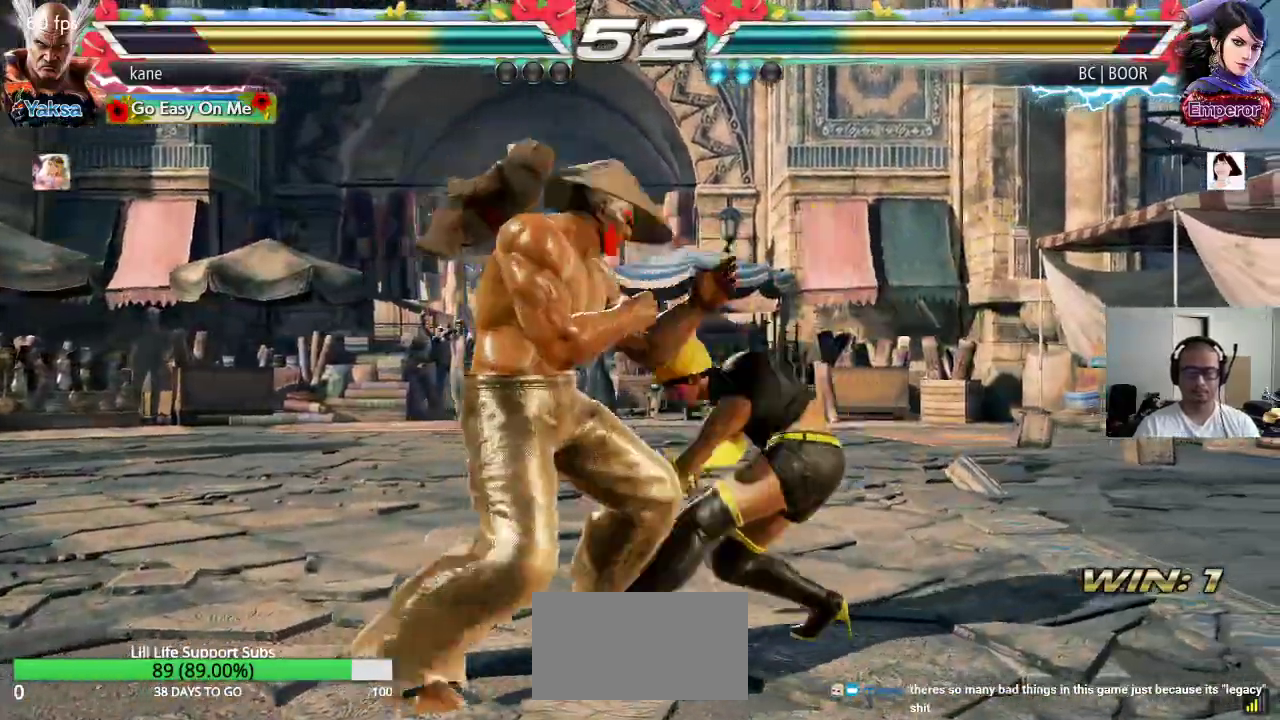
{"buttons": [], "left_stick": "right", "events": [[17, "left_stick", "center"], [483, "left_stick", "right"]]}
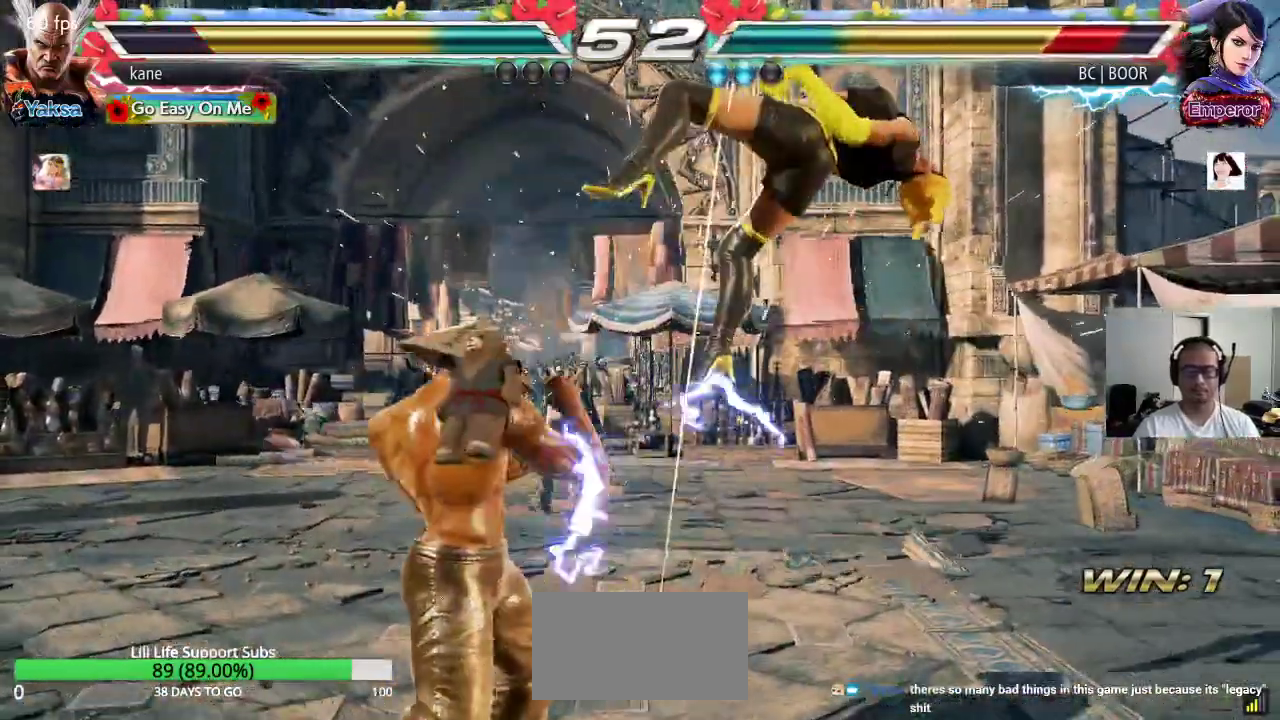
{"buttons": [], "left_stick": "center", "events": [[83, "TRIANGLE", "down"], [83, "left_stick", "down-right"], [250, "TRIANGLE", "up"], [250, "left_stick", "center"]]}
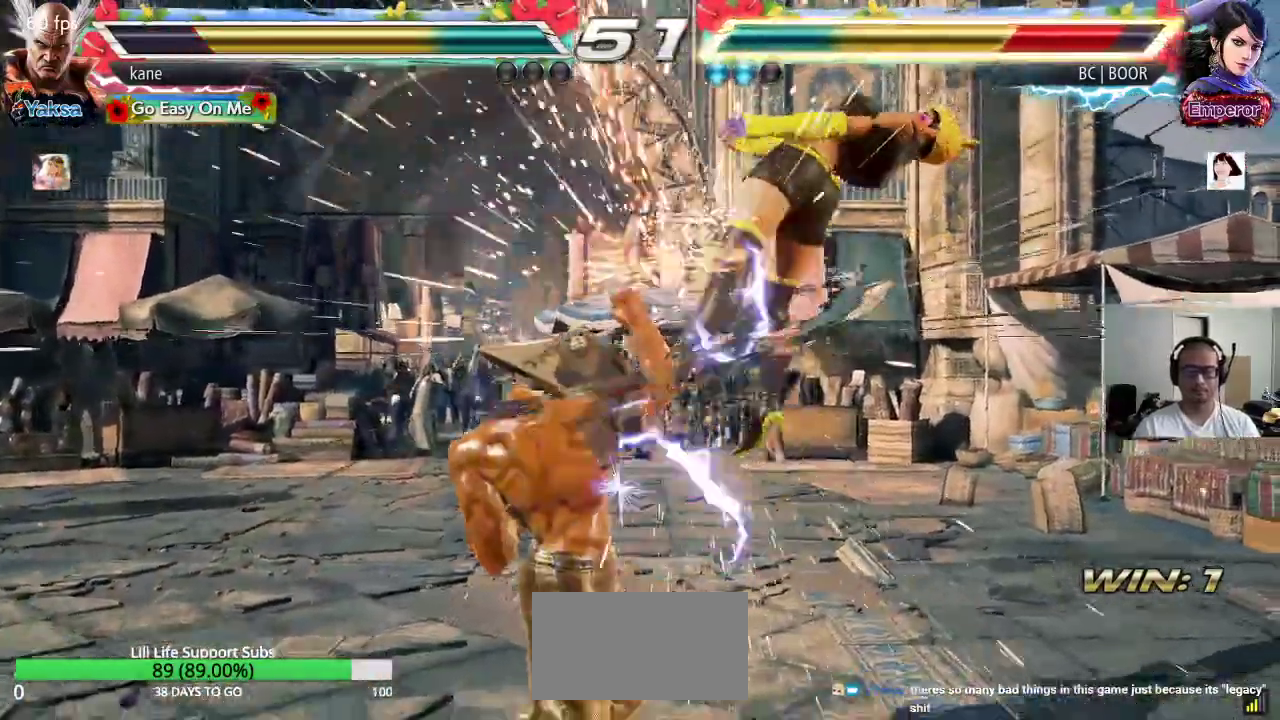
{"buttons": [], "left_stick": "center", "events": [[83, "left_stick", "left"], [100, "CIRCLE", "down"], [133, "CIRCLE", "up"], [200, "CIRCLE", "down"], [250, "CIRCLE", "up"], [283, "CIRCLE", "down"], [383, "CIRCLE", "up"], [483, "left_stick", "center"]]}
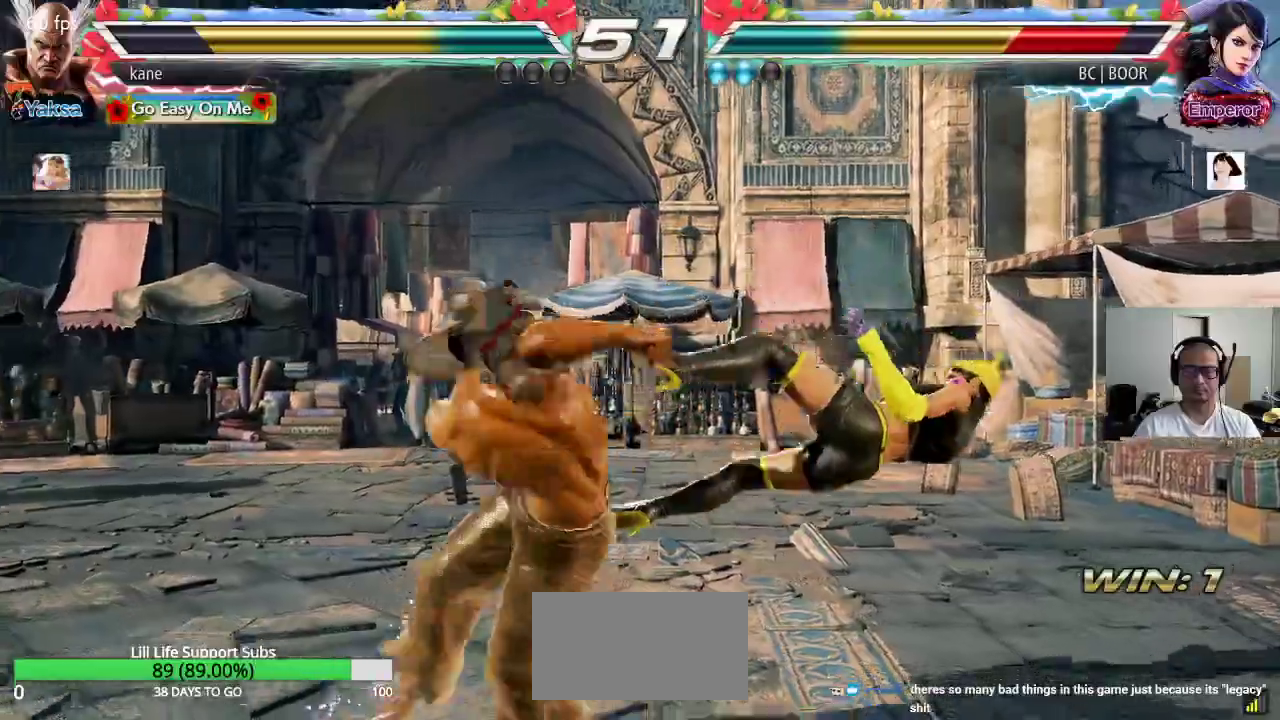
{"buttons": [], "left_stick": "right", "events": [[467, "left_stick", "right"]]}
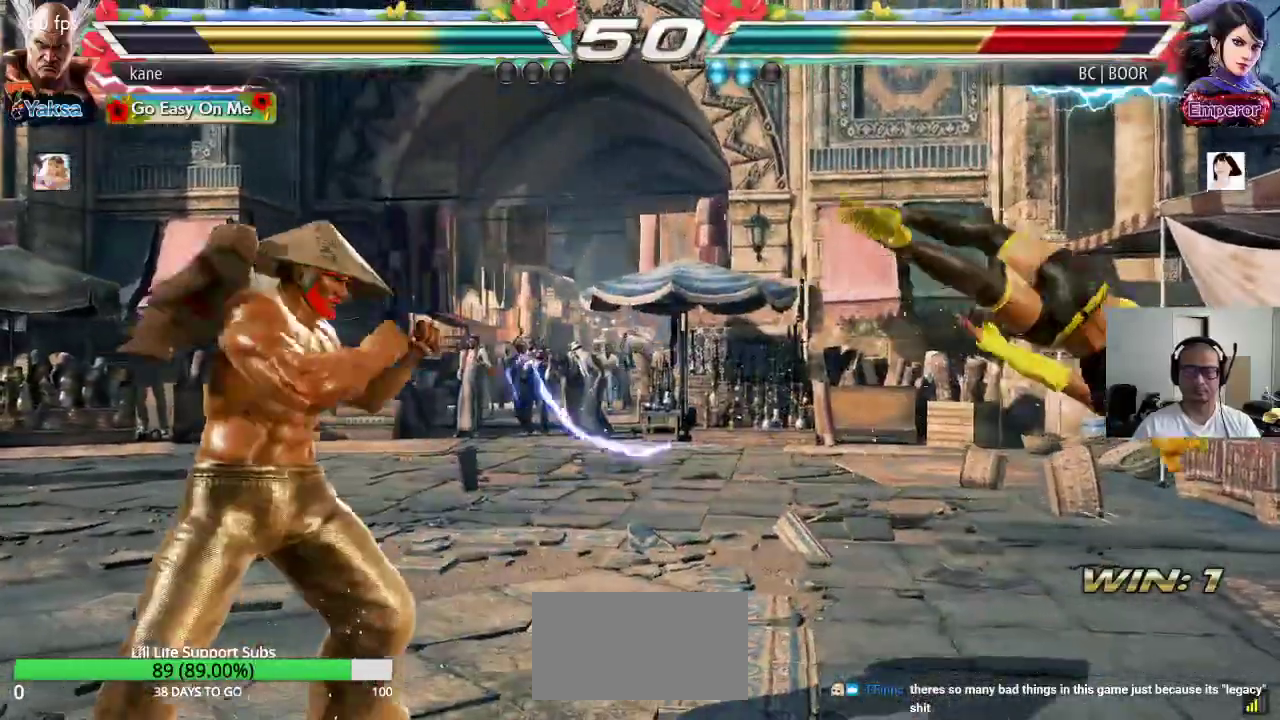
{"buttons": [], "left_stick": "center", "events": [[17, "left_stick", "center"], [83, "left_stick", "right"], [133, "left_stick", "center"], [183, "left_stick", "right"], [300, "TRIANGLE", "down"], [350, "CROSS", "down"], [383, "TRIANGLE", "up"], [483, "CROSS", "up"], [500, "left_stick", "center"]]}
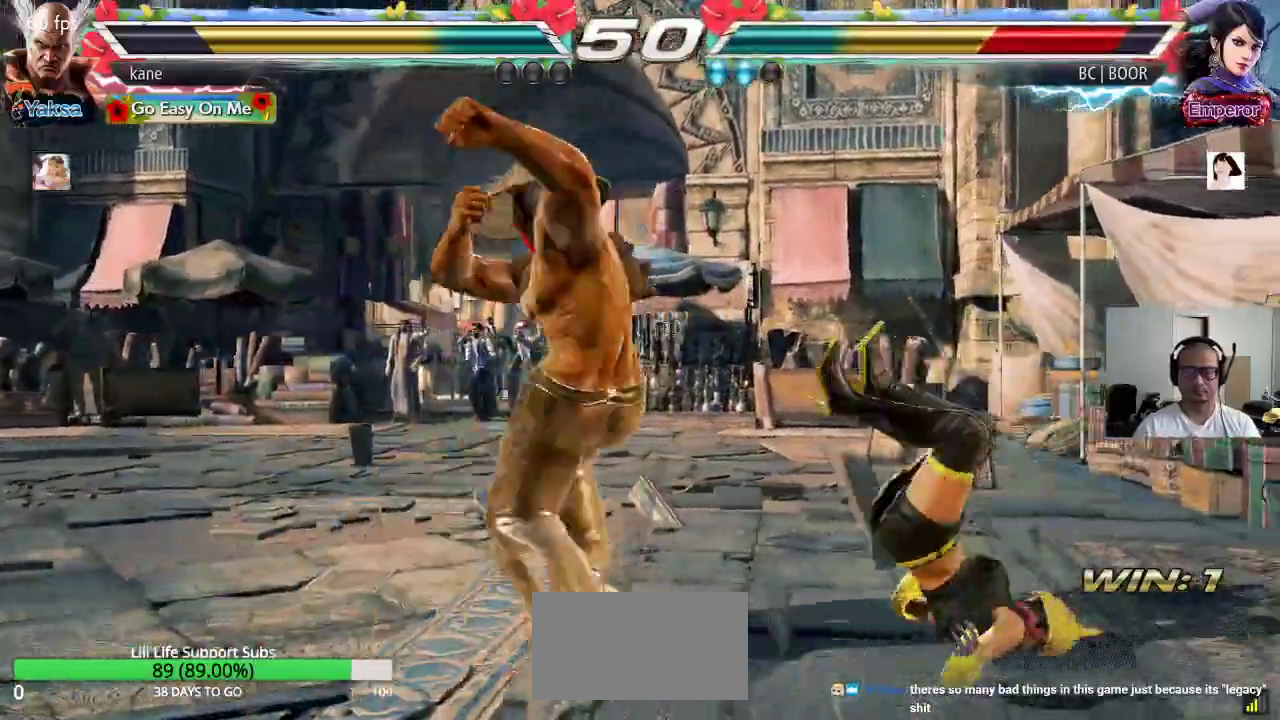
{"buttons": [], "left_stick": "center", "events": []}
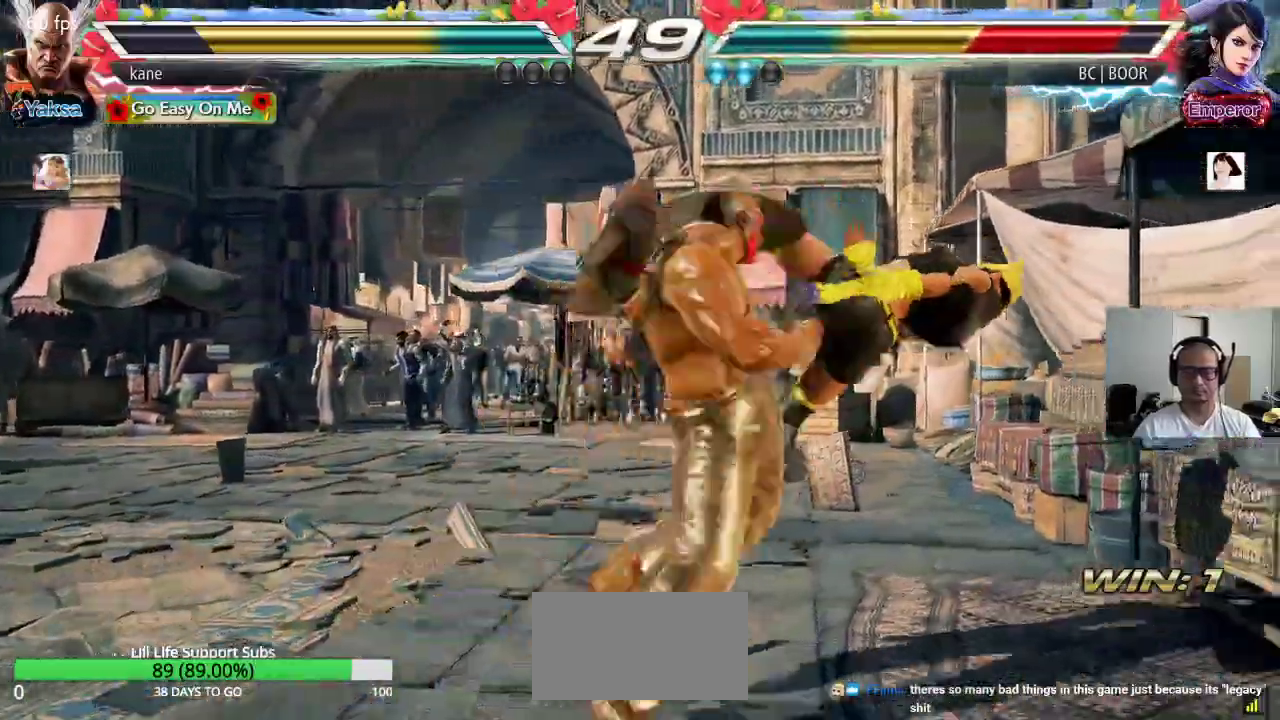
{"buttons": [], "left_stick": "center", "events": [[383, "left_stick", "right"], [500, "left_stick", "center"]]}
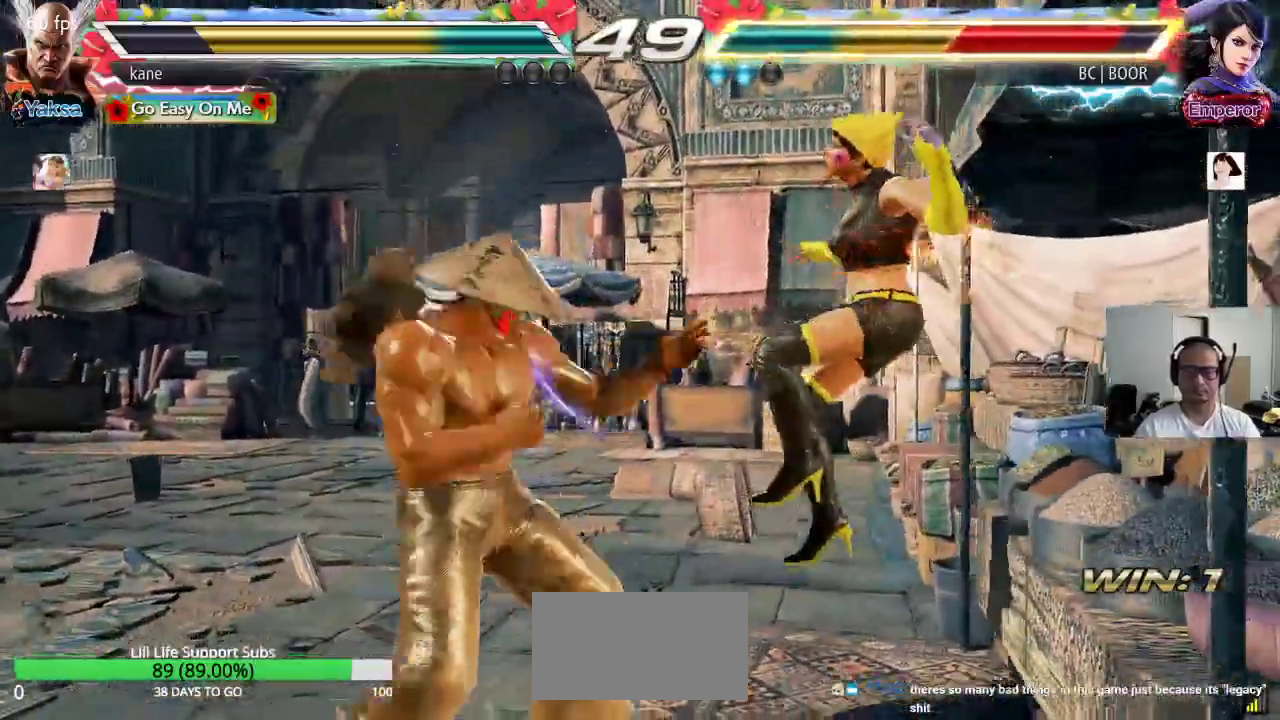
{"buttons": ["TRIANGLE"], "left_stick": "center", "events": [[83, "left_stick", "down-right"], [183, "CIRCLE", "down"], [217, "CIRCLE", "up"], [233, "left_stick", "center"], [267, "CIRCLE", "down"], [350, "CIRCLE", "up"], [417, "TRIANGLE", "down"]]}
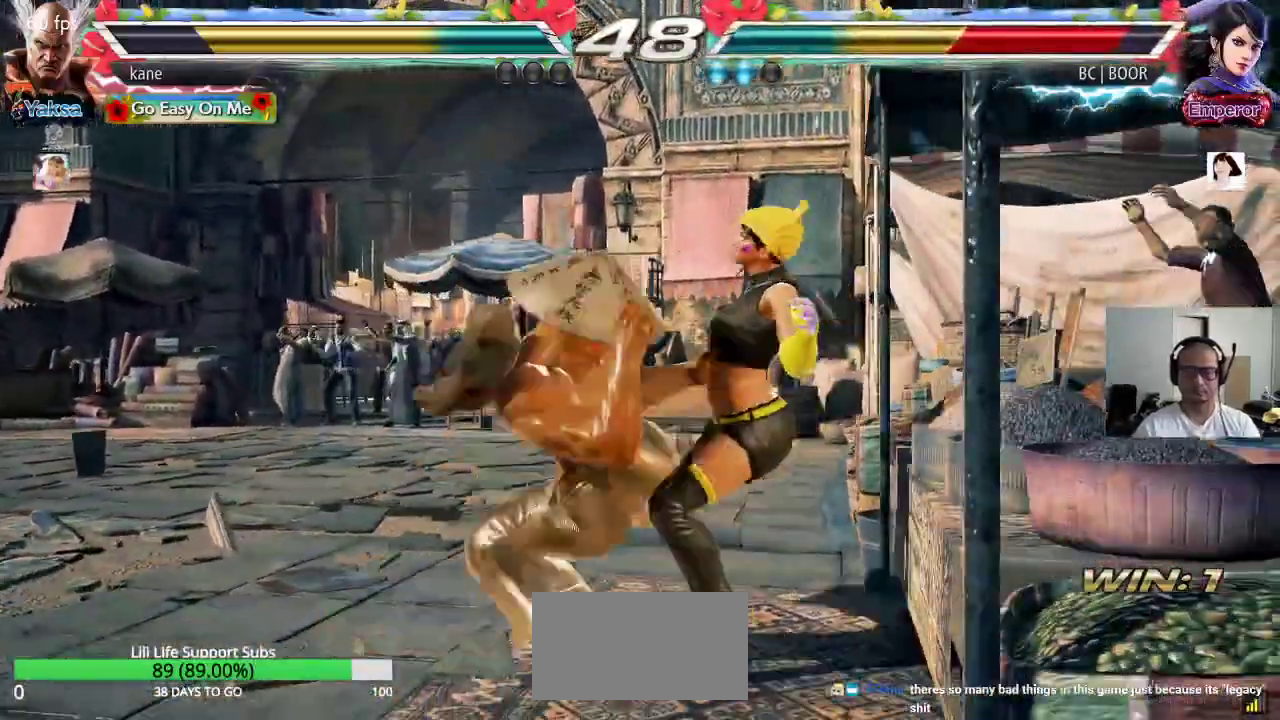
{"buttons": ["TRIANGLE"], "left_stick": "center", "events": []}
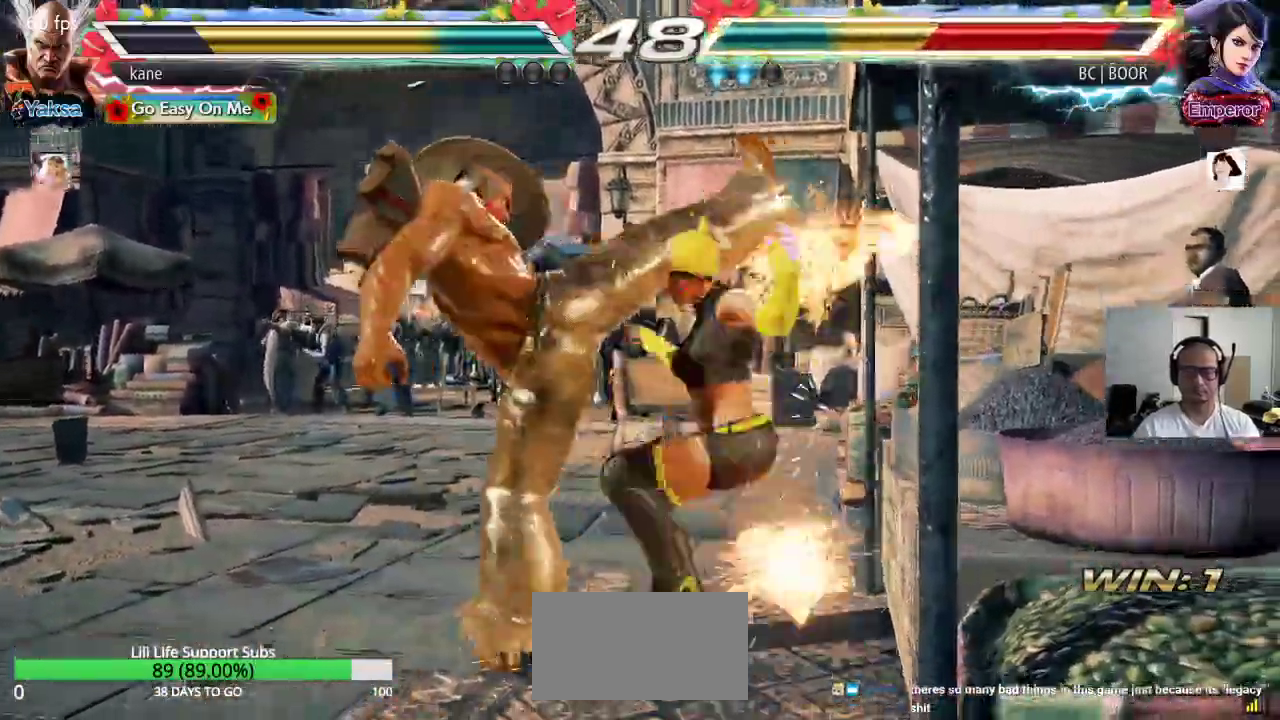
{"buttons": [], "left_stick": "center", "events": [[150, "SQUARE", "down"], [183, "SQUARE", "up"], [217, "SQUARE", "down"], [383, "SQUARE", "up"], [417, "TRIANGLE", "up"]]}
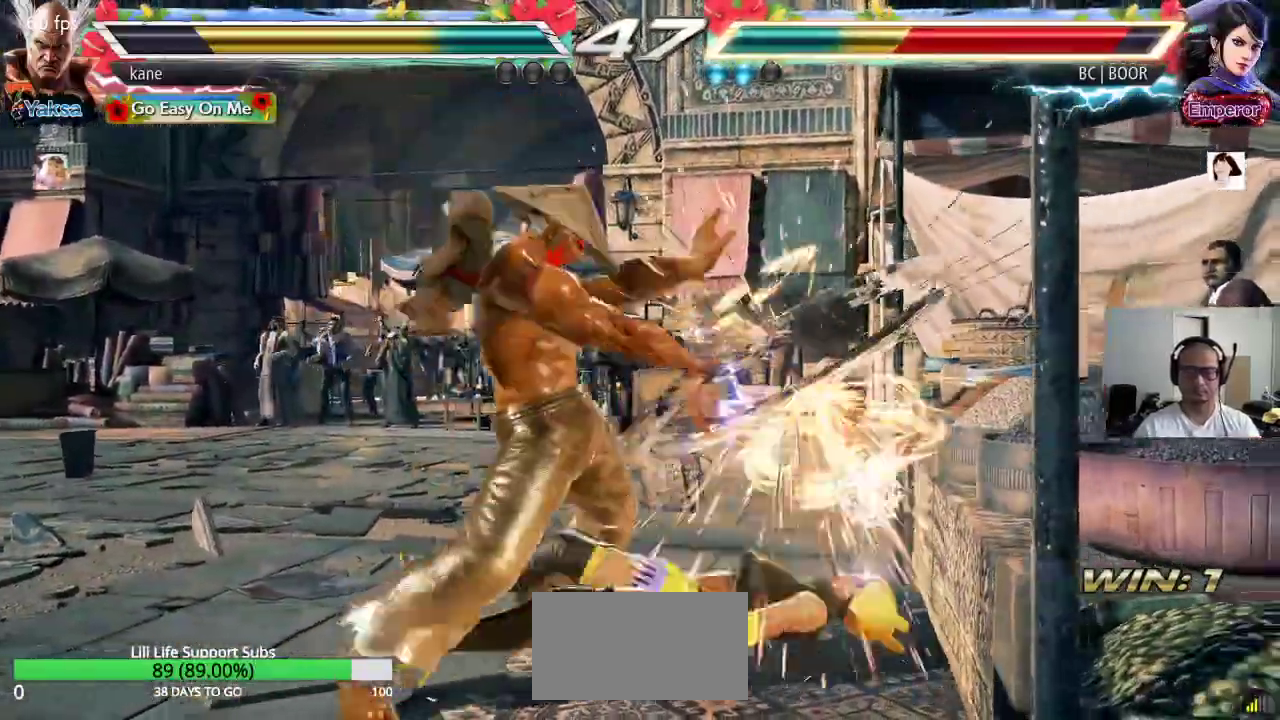
{"buttons": [], "left_stick": "down-left", "events": [[433, "left_stick", "down-left"], [467, "TRIANGLE", "down"], [500, "TRIANGLE", "up"]]}
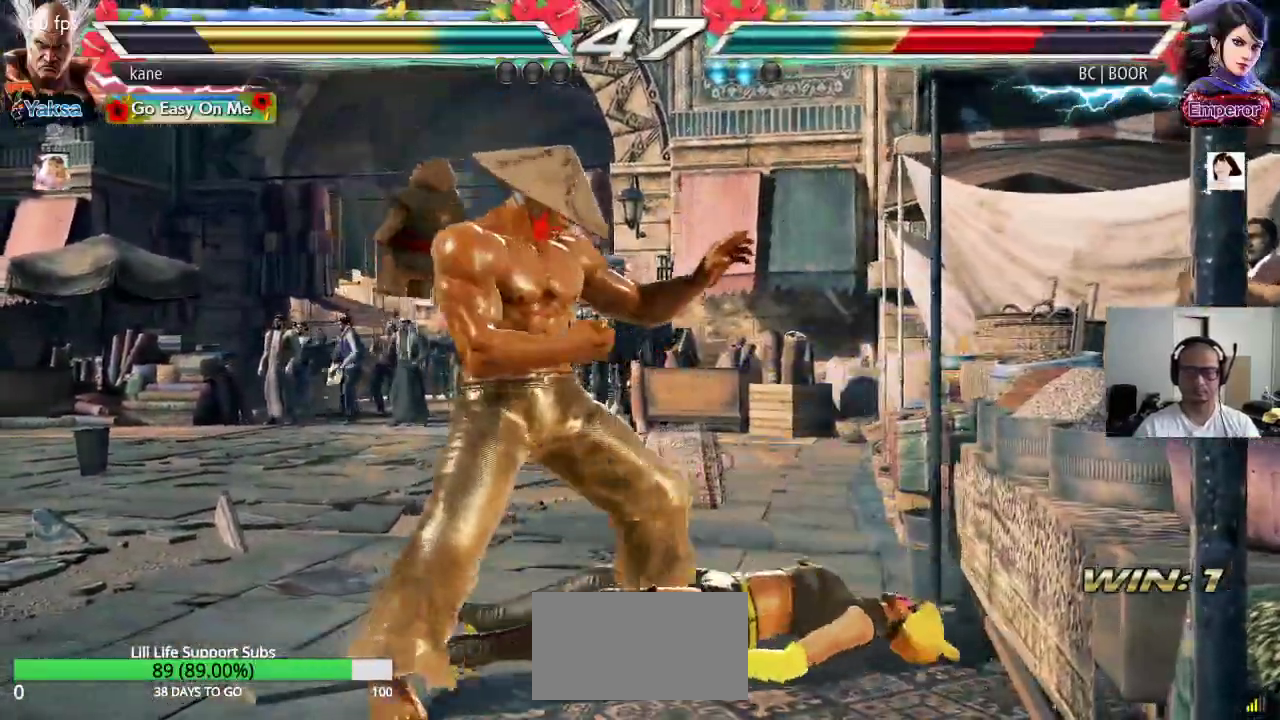
{"buttons": [], "left_stick": "down-left", "events": [[50, "TRIANGLE", "down"], [200, "TRIANGLE", "up"]]}
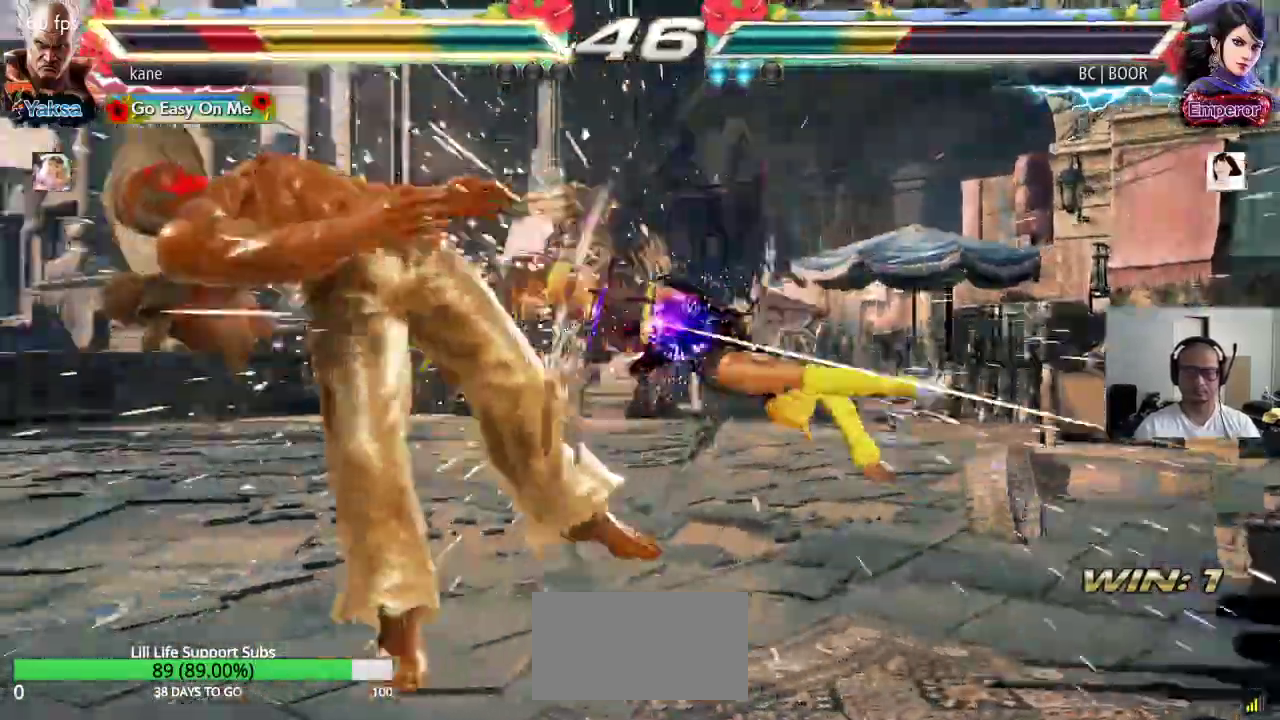
{"buttons": [], "left_stick": "center", "events": [[67, "left_stick", "center"], [367, "SQUARE", "down"], [417, "TRIANGLE", "down"], [433, "SQUARE", "up"], [500, "TRIANGLE", "up"]]}
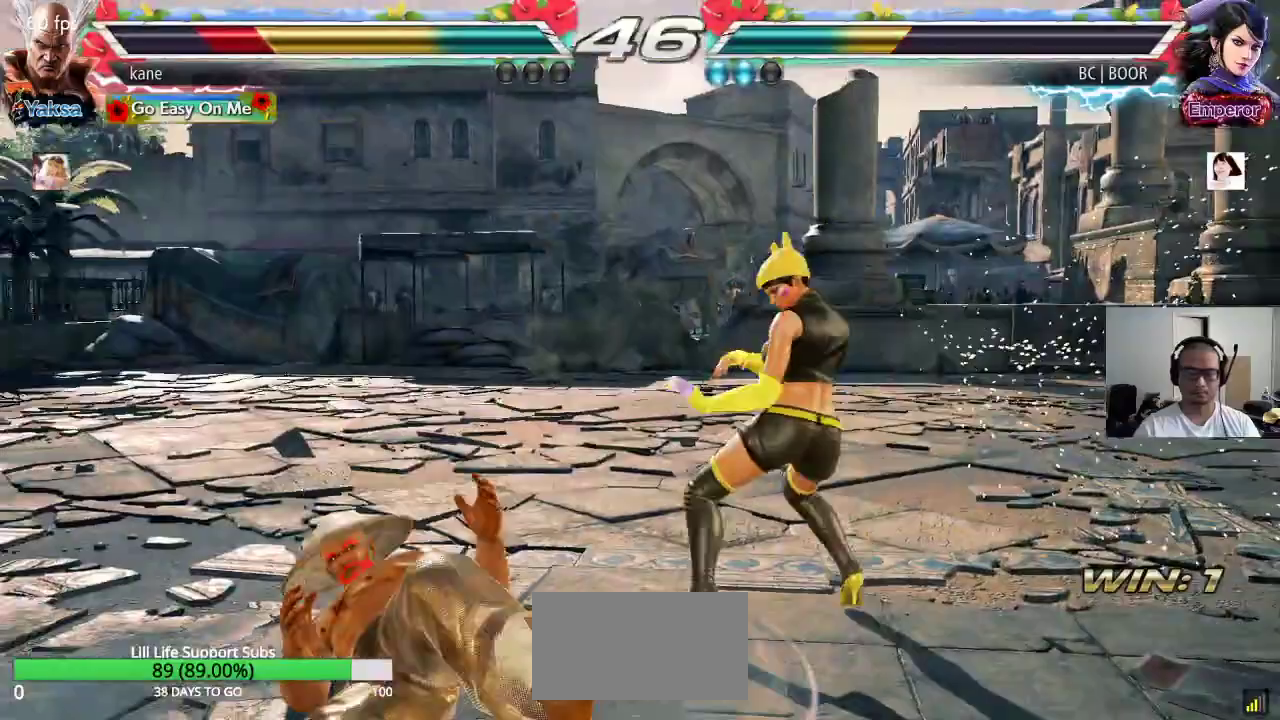
{"buttons": [], "left_stick": "down-left", "events": [[267, "left_stick", "down-left"]]}
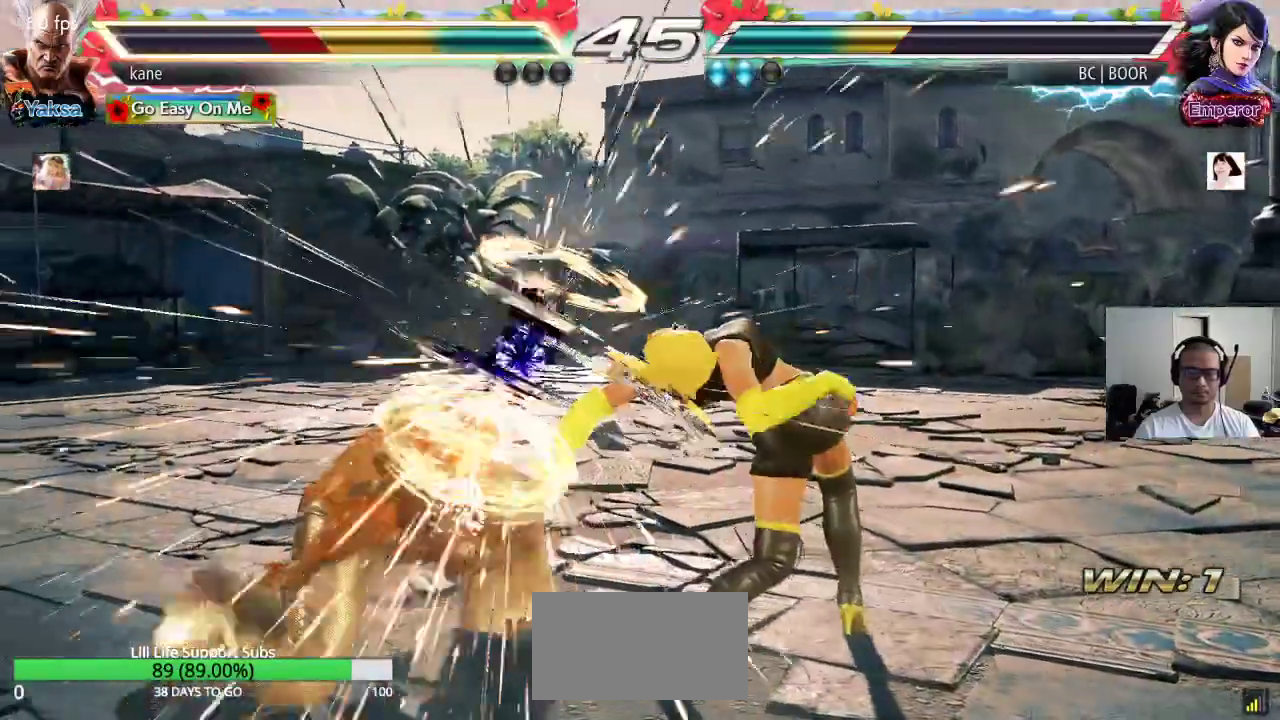
{"buttons": [], "left_stick": "down-left", "events": [[217, "left_stick", "center"], [467, "left_stick", "down-left"]]}
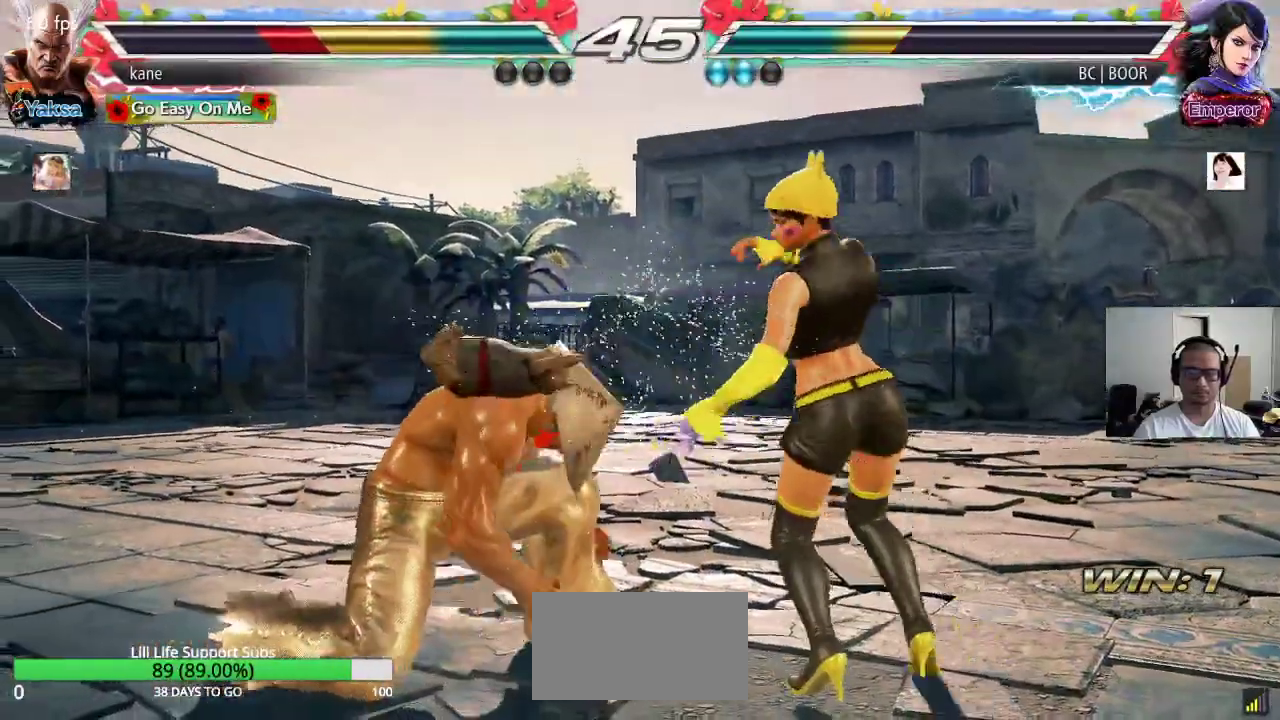
{"buttons": [], "left_stick": "center", "events": [[483, "left_stick", "center"]]}